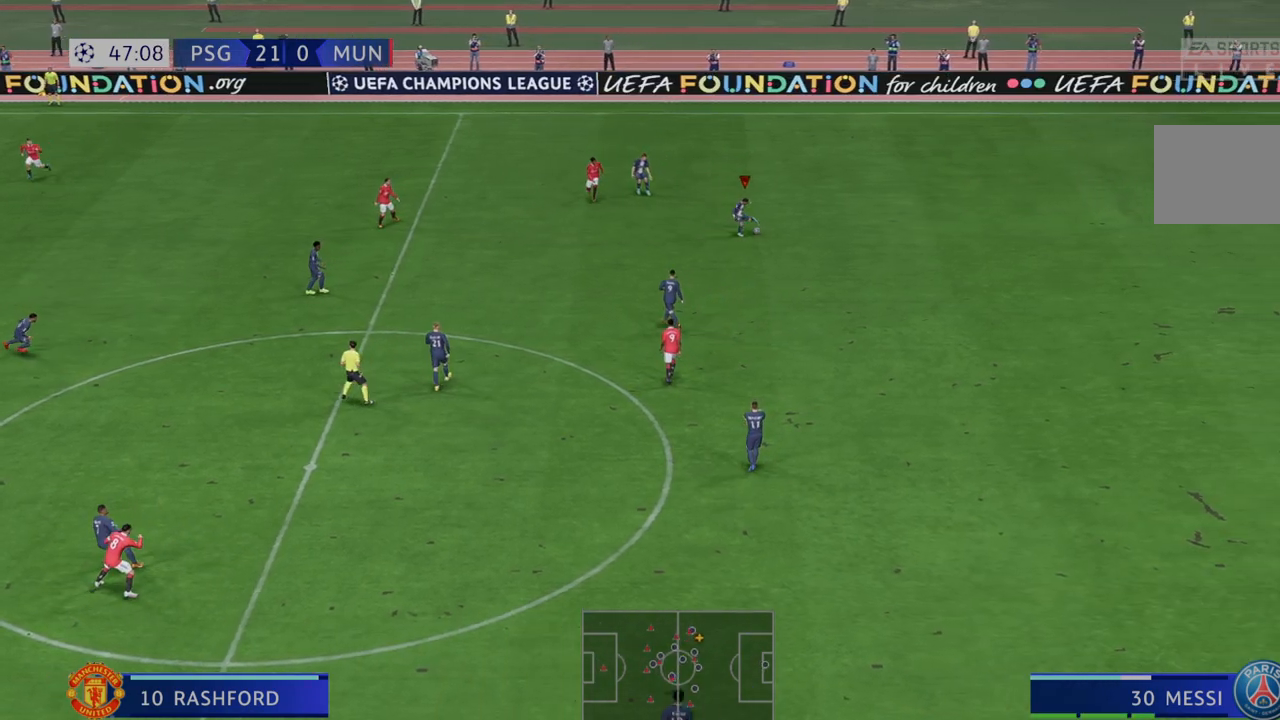
Gameplay with a controller (Xbox layout); each line is a JSON object with the inputs held at the frame after it. "events" lists button and stick changes between this image and that frame as [ms after this image, input, new state], when the widget could be followed in between. Not read: L3 R3.
{"buttons": ["R2"], "left_stick": "center", "right_stick": "center", "events": [[317, "left_stick", "center"]]}
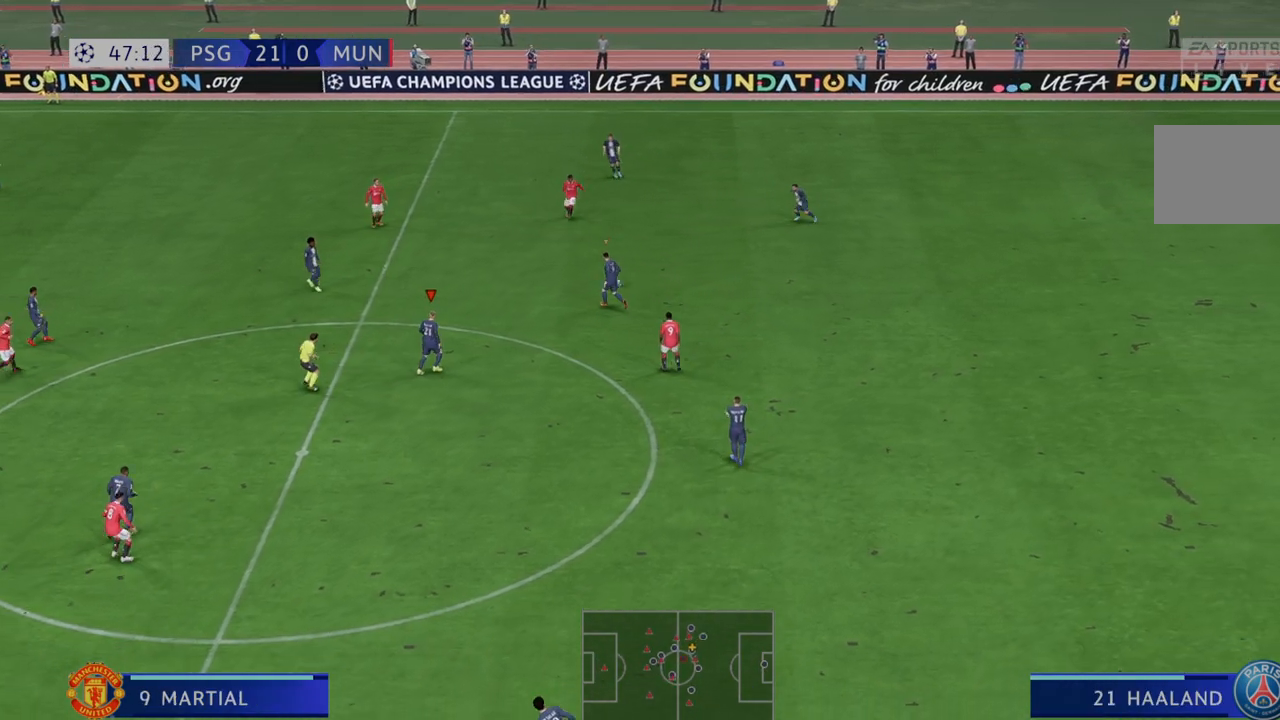
{"buttons": ["R2"], "left_stick": "down", "right_stick": "center", "events": [[500, "left_stick", "down"]]}
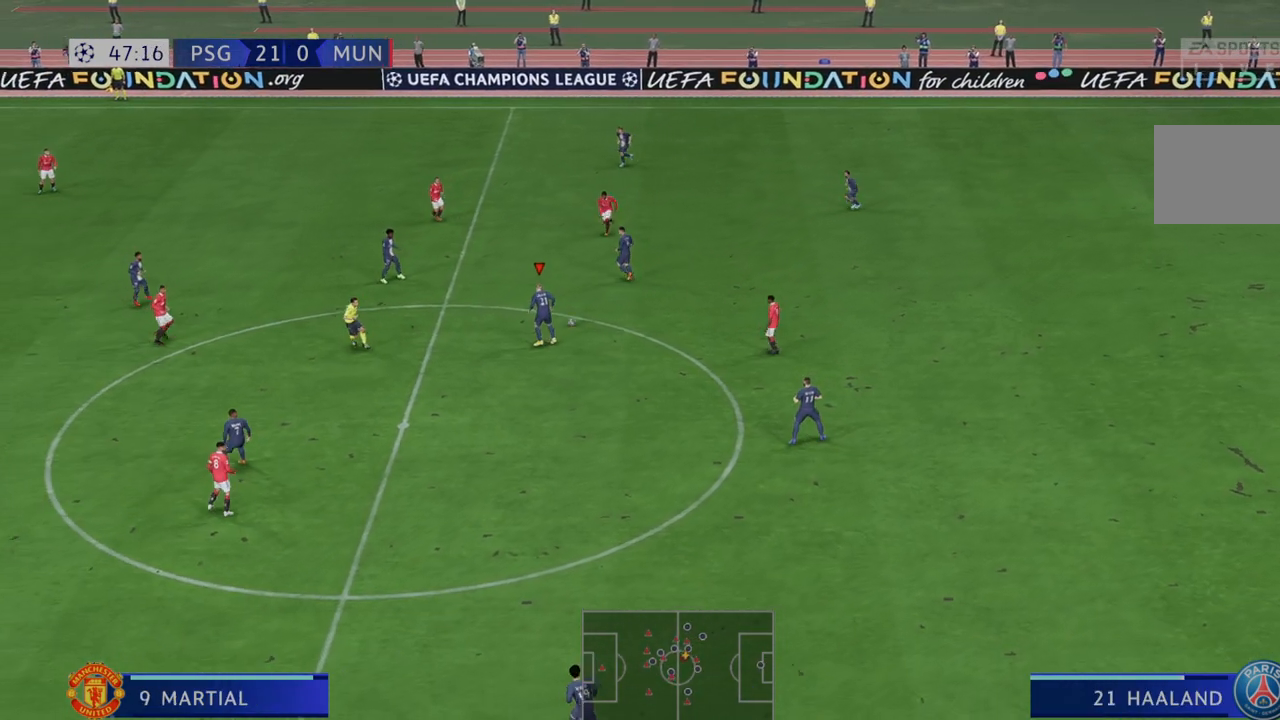
{"buttons": ["R2"], "left_stick": "down", "right_stick": "center", "events": []}
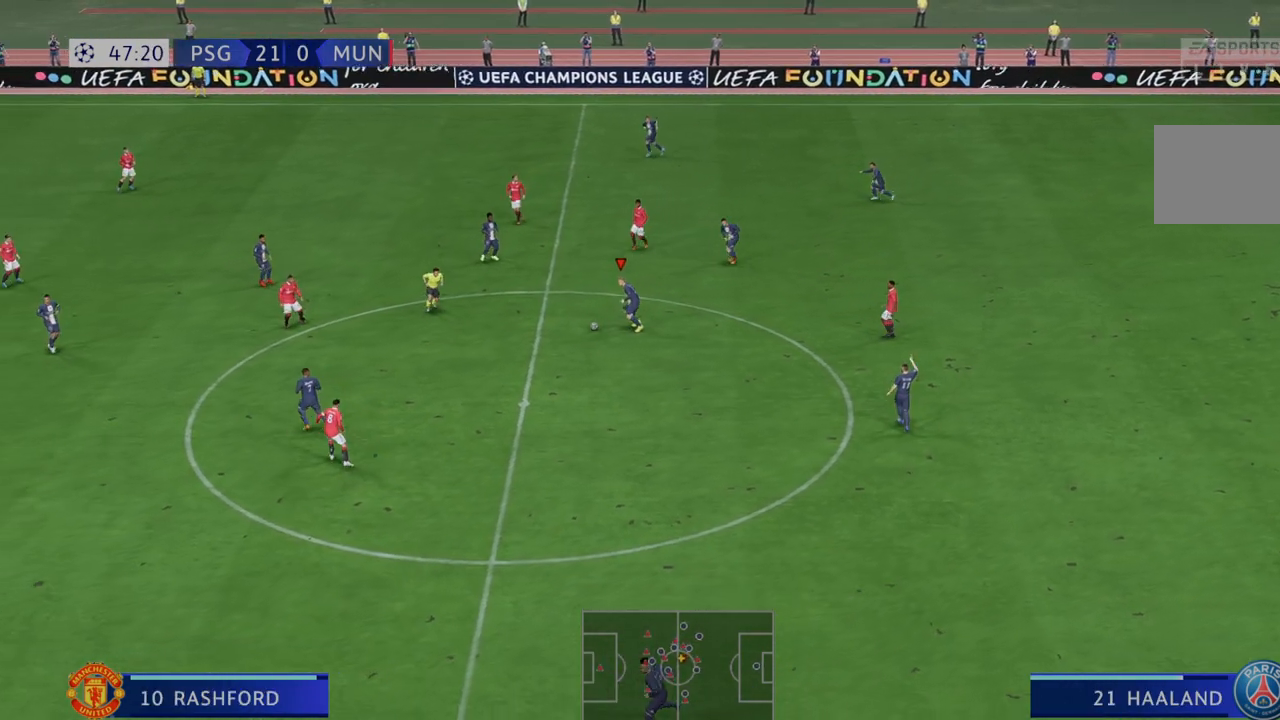
{"buttons": ["R2"], "left_stick": "down", "right_stick": "center"}